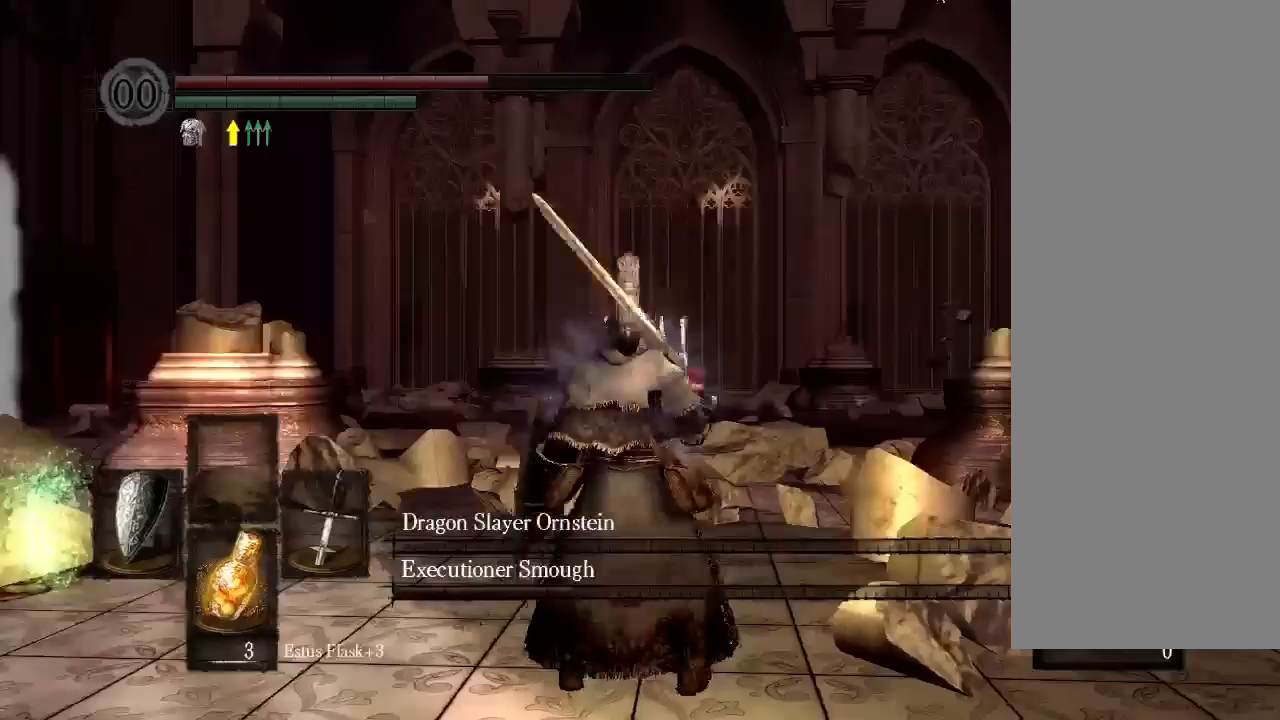
Gameplay with a controller (Xbox layout); each line is a JSON object with the inputs held at the frame after it. "events" lists button and stick changes between this image and that frame as [ms after this image, input, new state], when the widget could be followed in between. Not read: L3 R3 SELECT START.
{"buttons": [], "left_stick": "center", "right_stick": "center", "events": [[33, "DPAD_DOWN", "down"], [33, "DPAD_LEFT", "up"], [33, "L2", "down"], [33, "R2", "down"], [133, "DPAD_DOWN", "up"], [133, "DPAD_UP", "down"], [133, "R2", "up"], [167, "L2", "up"], [233, "DPAD_UP", "up"]]}
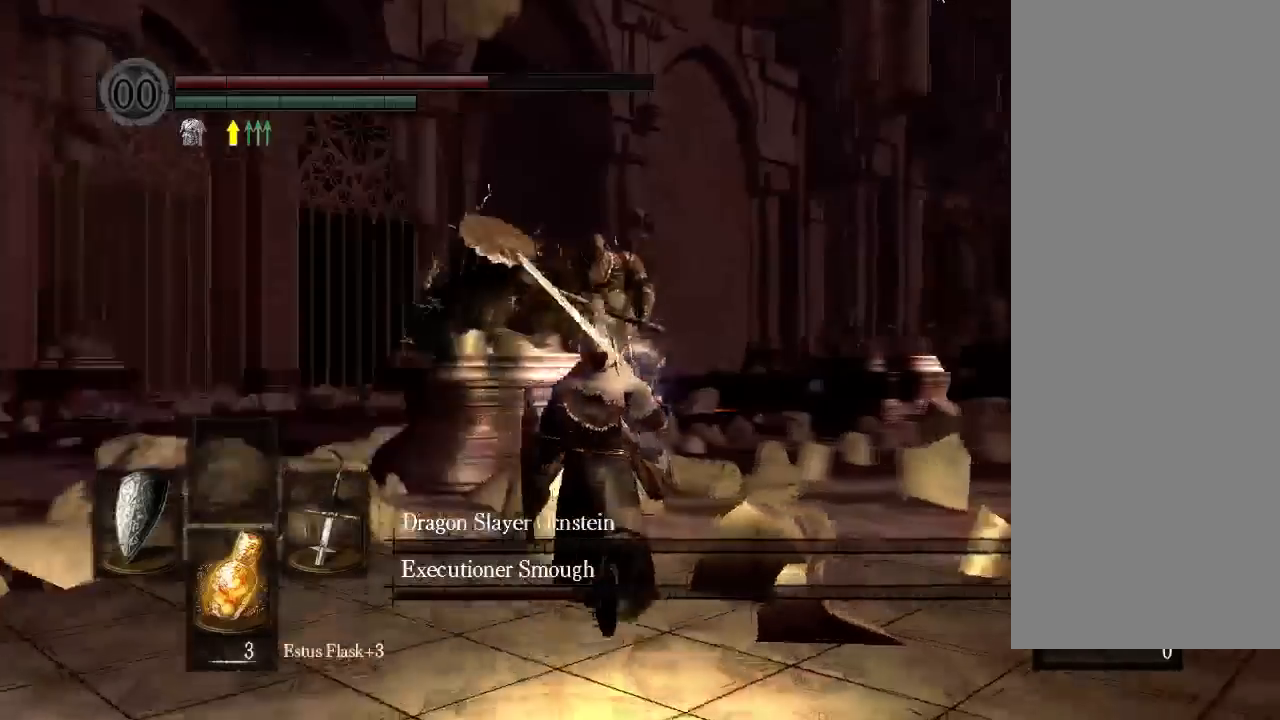
{"buttons": ["R2"], "left_stick": "center", "right_stick": "center", "events": [[467, "R2", "down"]]}
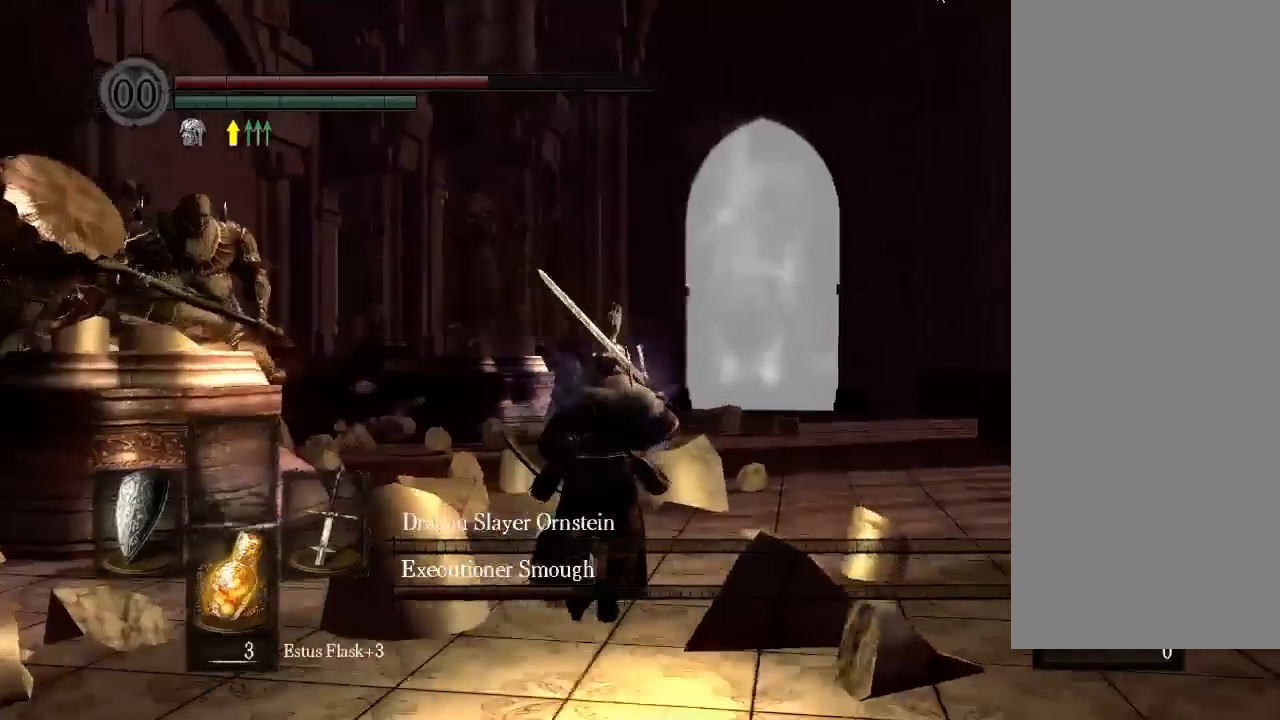
{"buttons": [], "left_stick": "center", "right_stick": "center", "events": [[100, "R2", "up"], [300, "DPAD_UP", "down"], [400, "DPAD_UP", "up"]]}
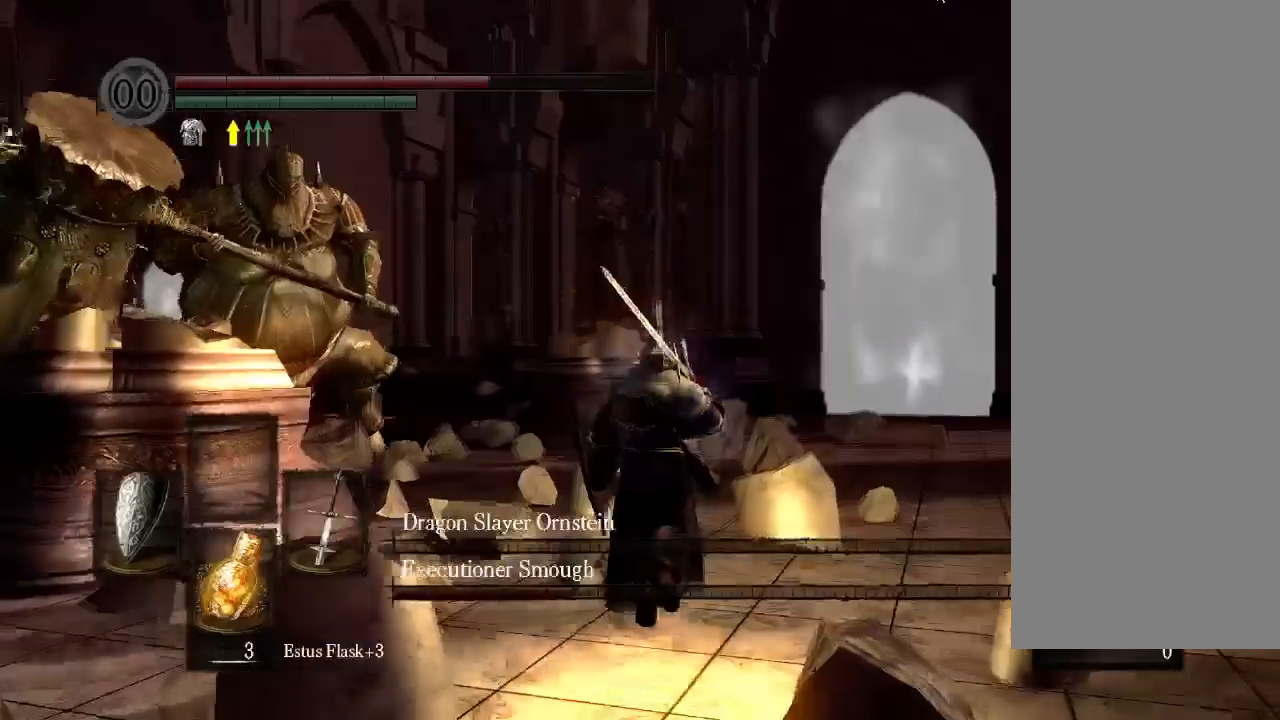
{"buttons": [], "left_stick": "center", "right_stick": "center", "events": []}
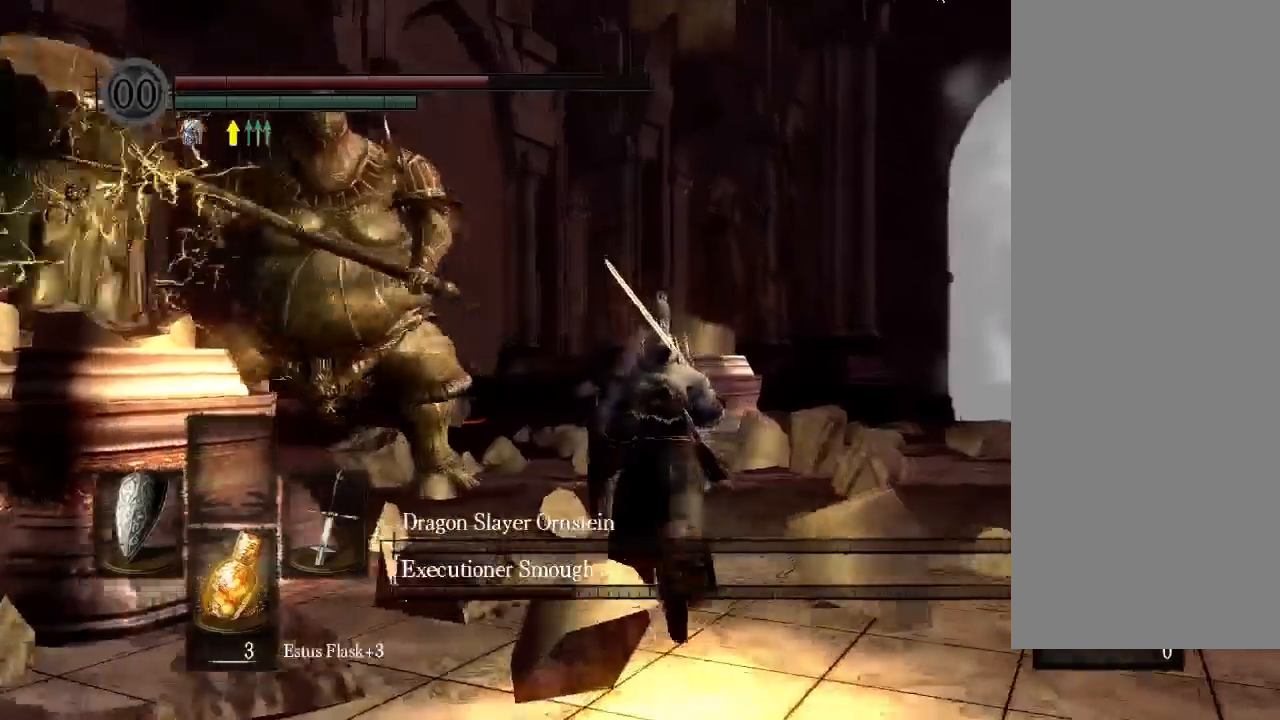
{"buttons": [], "left_stick": "center", "right_stick": "center"}